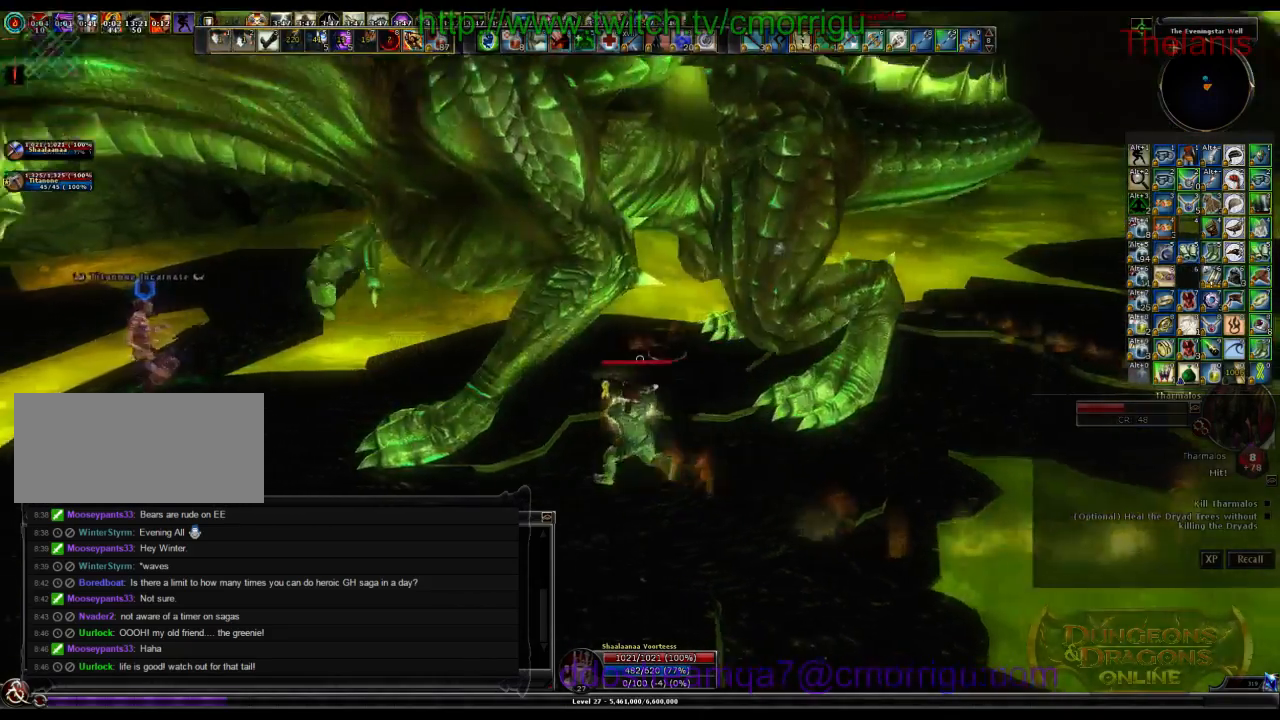
Gameplay with keyboard; each line is a JSON object with the keys held at the frame after it. "events" lists presses ("down") and releases ("up") of ".", "/", "0", "1", "2", "3", "4", "5", "6", "7", "8", "9", "a", "b", "backslash", "backspace", "c", "caps_lock", "comma", "ctrl_l", "ctrl_r", "d", "e", "equals", "escape", "f", "f1", "f10", "f11", "f12", "f2", "f3", "f4", "f5", "f6", "f7", "f8", "f9", "g", "h", "i", "j", "k", "l", "lbracket", "m", "minus", "n", "o", "p", "q", "quote", "r", "rbracket", "return", "s", "semicolon", "shift_l", "shift_r", "space", "t", "tab", "tilde", "u", "v", "w", "x", "y" and "z" between this image and that frame as [ms after this image, input, new state], when the widget could be followed in between. No other keys are recorded. Mouse input is not recorded.
{"keys": ["w"], "events": [[367, "a", "down"], [467, "w", "down"], [500, "a", "up"]]}
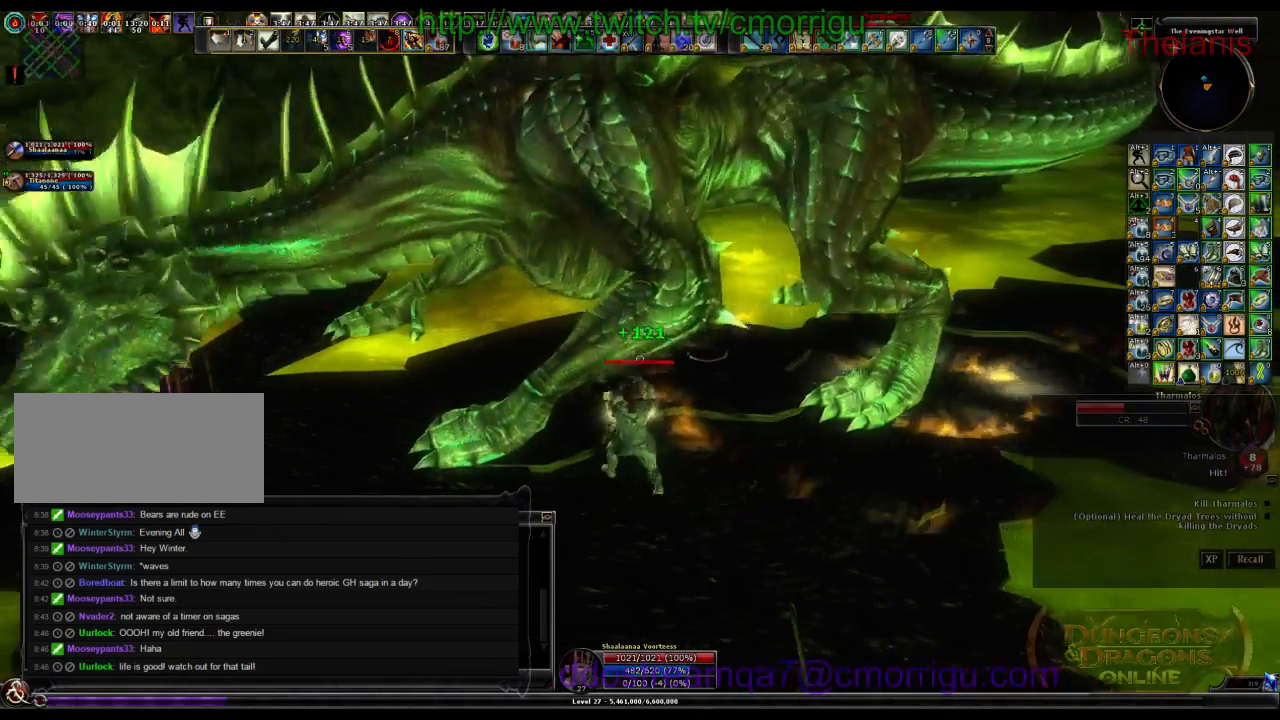
{"keys": [], "events": [[67, "w", "up"], [267, "a", "down"], [434, "a", "up"]]}
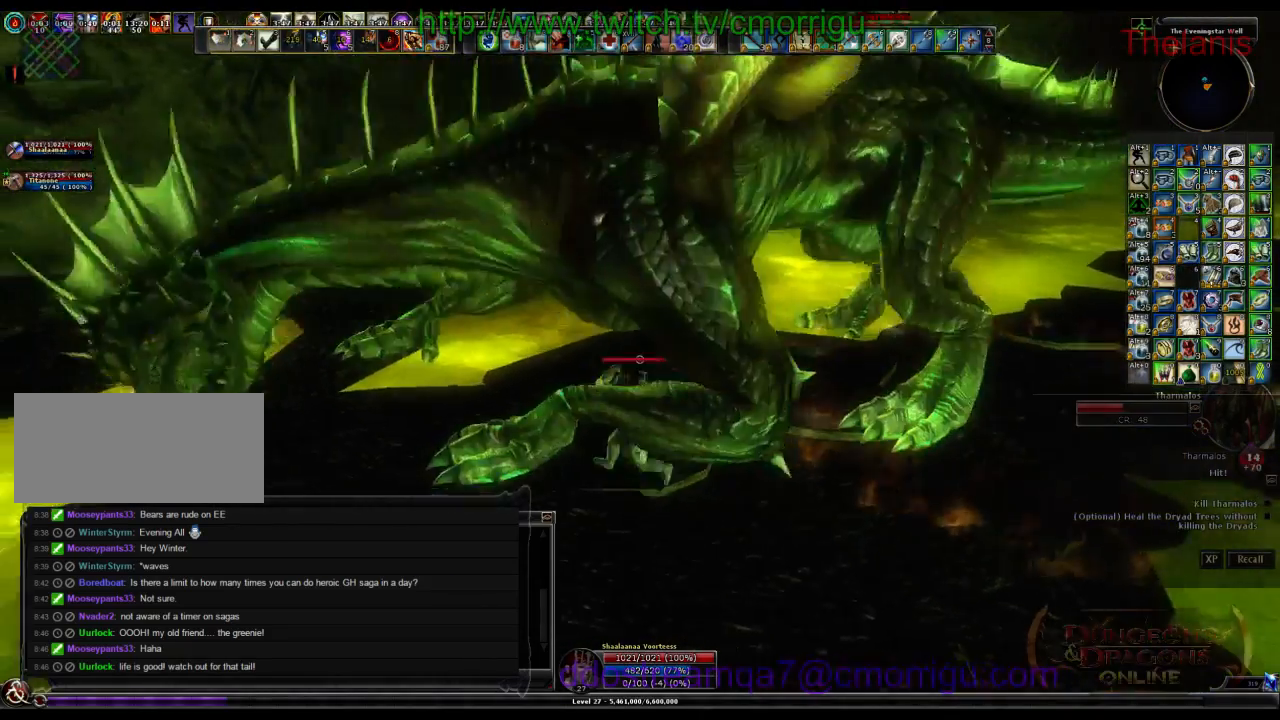
{"keys": [], "events": []}
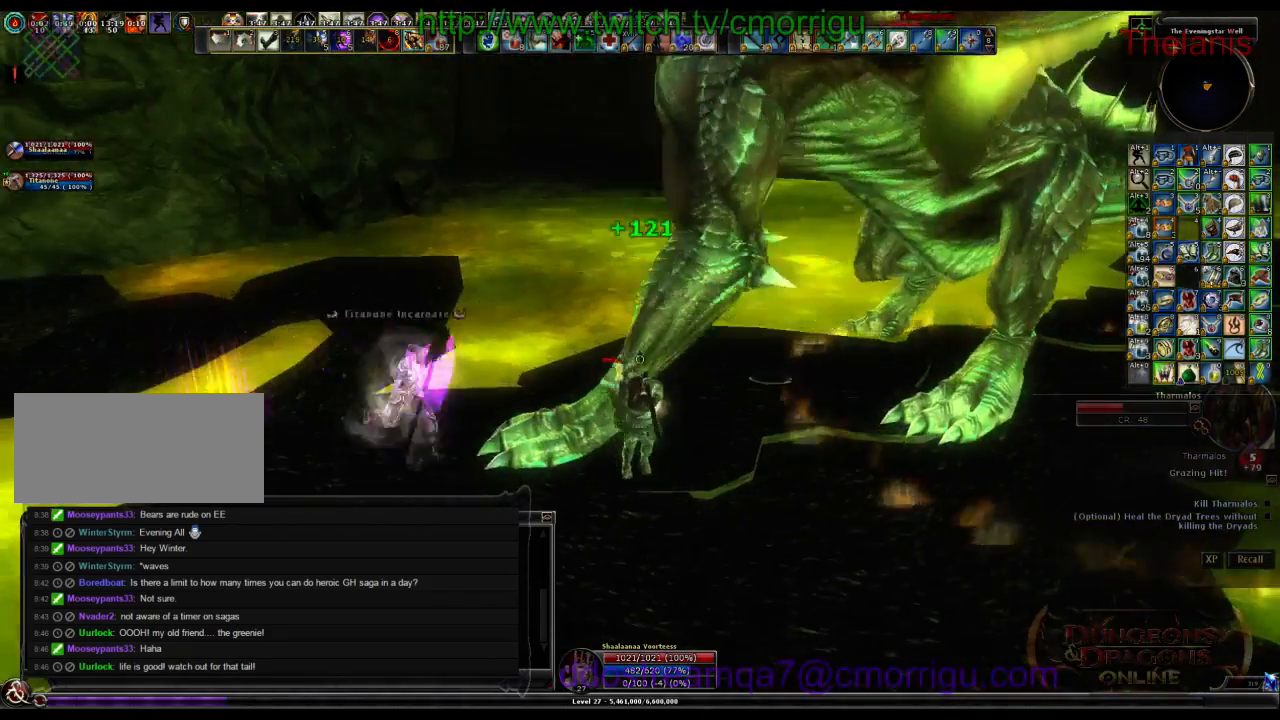
{"keys": [], "events": [[167, "1", "down"], [367, "1", "up"]]}
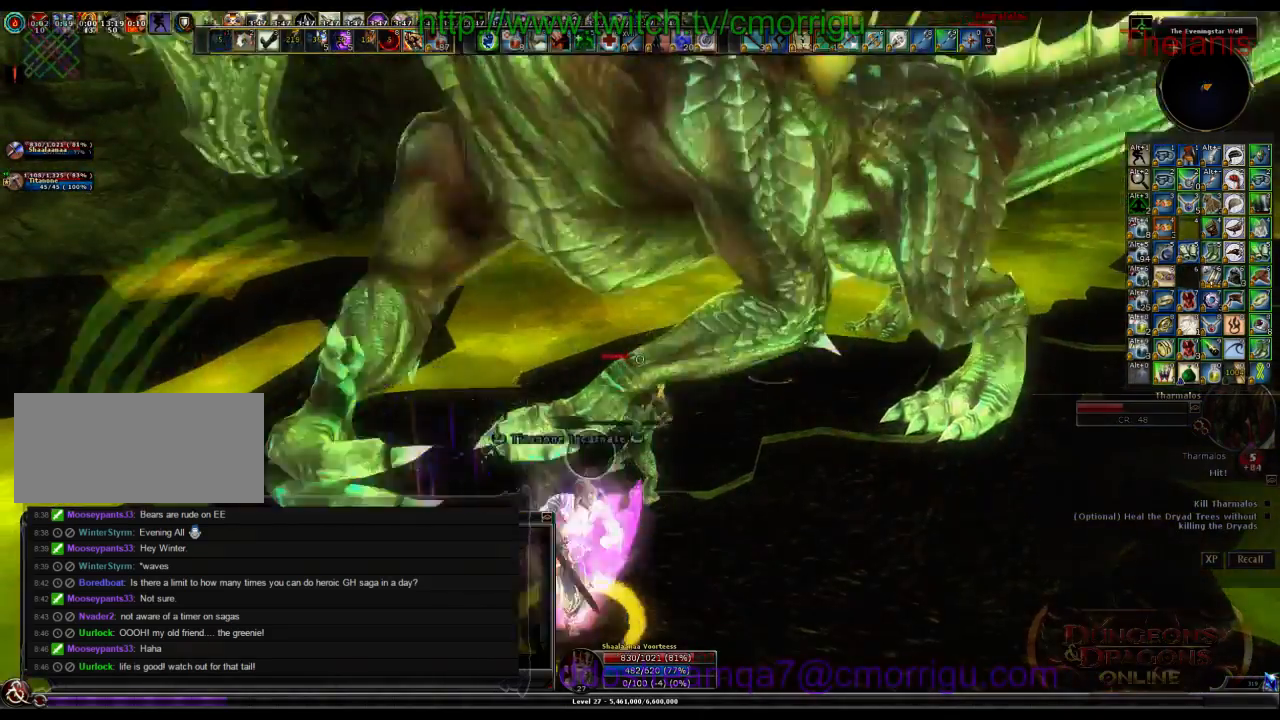
{"keys": [], "events": [[234, "2", "down"], [400, "2", "up"]]}
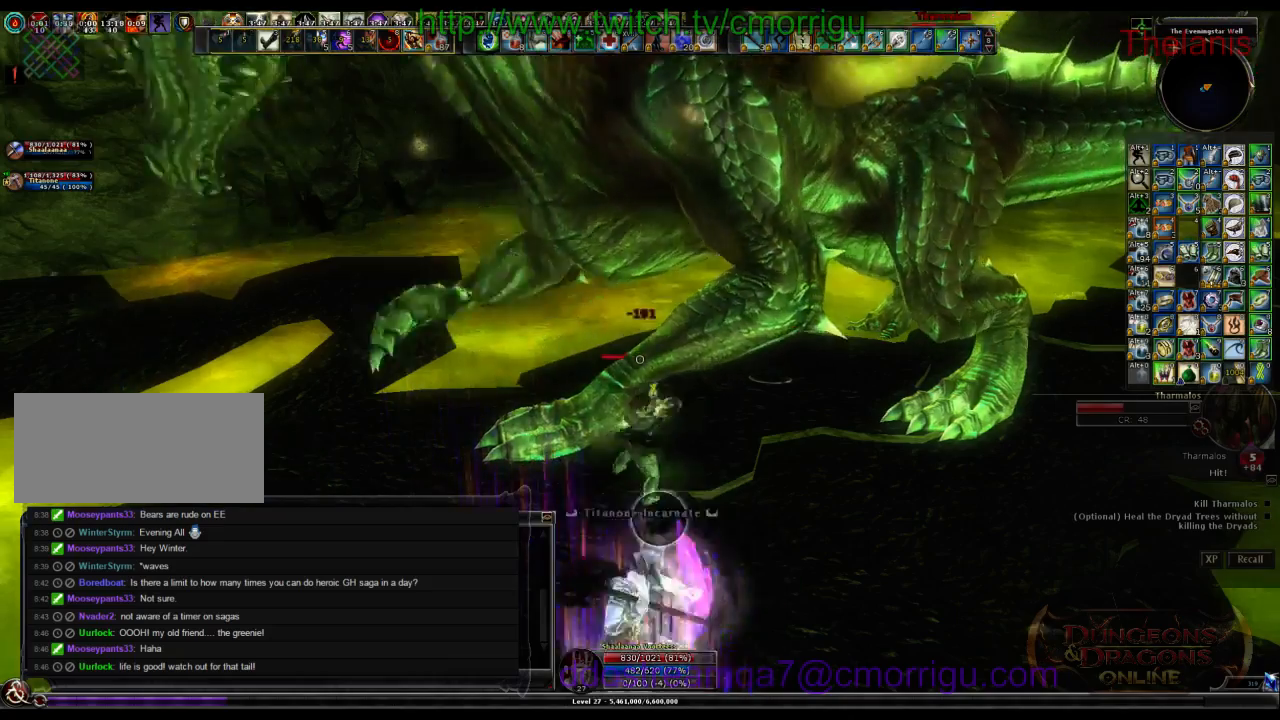
{"keys": [], "events": []}
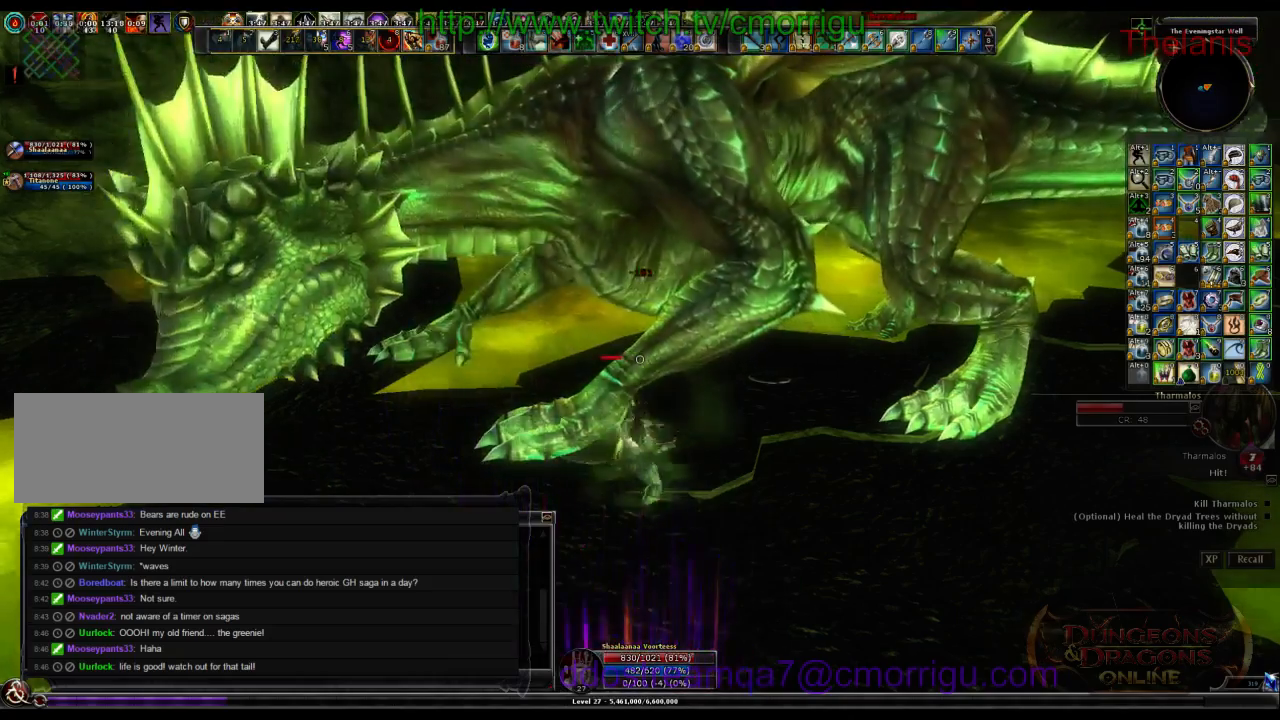
{"keys": [], "events": [[134, "d", "down"], [467, "d", "up"]]}
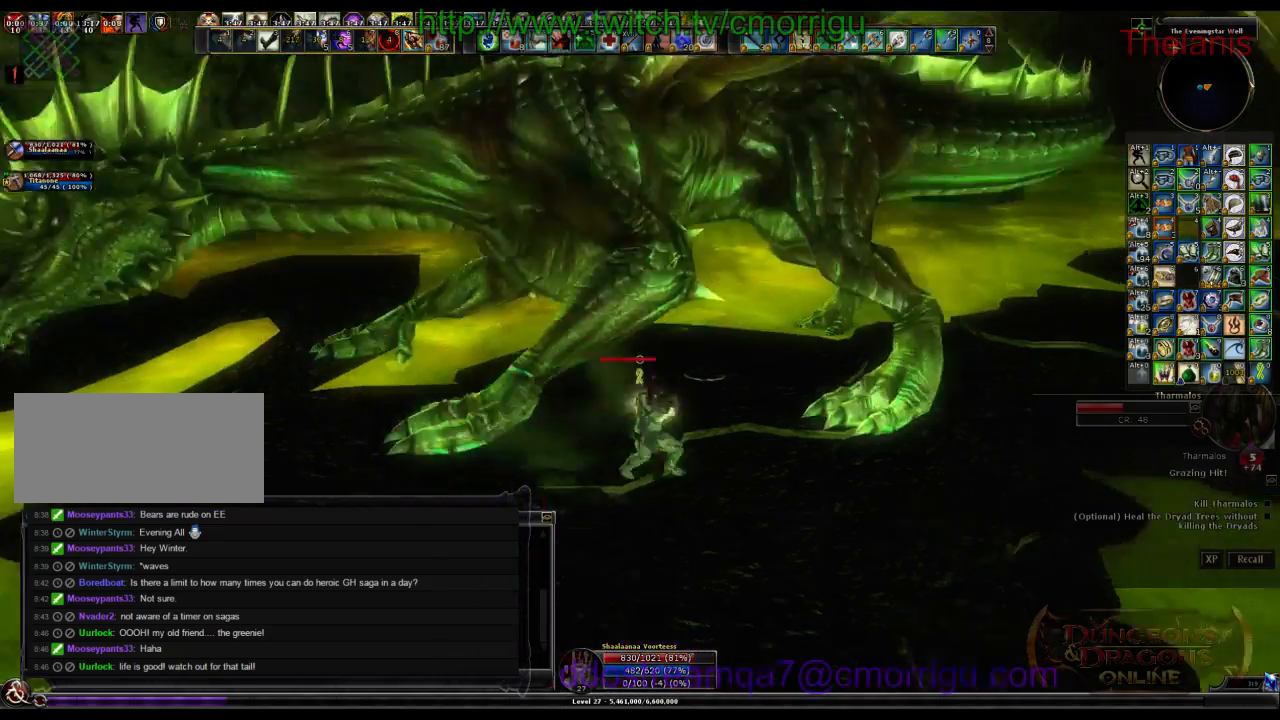
{"keys": [], "events": [[267, "a", "down"], [434, "a", "up"]]}
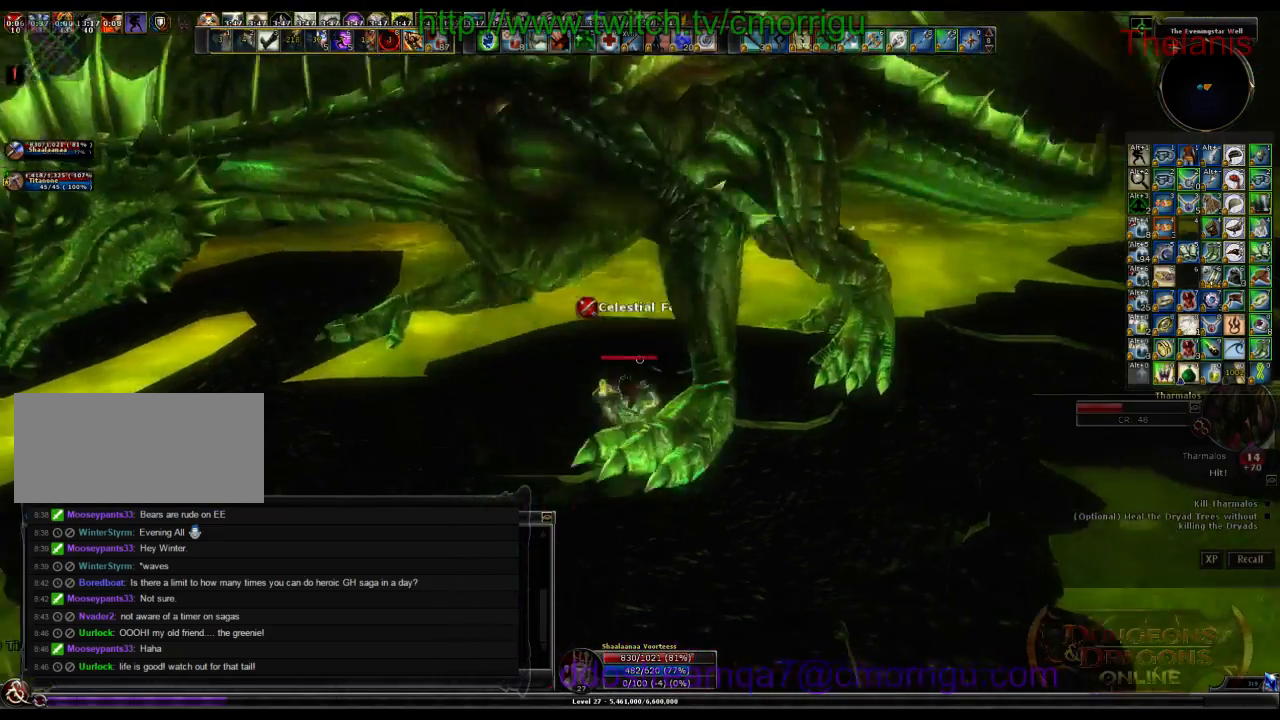
{"keys": ["equals", "s"], "events": [[234, "s", "down"], [334, "space", "down"], [467, "space", "up"], [500, "equals", "down"]]}
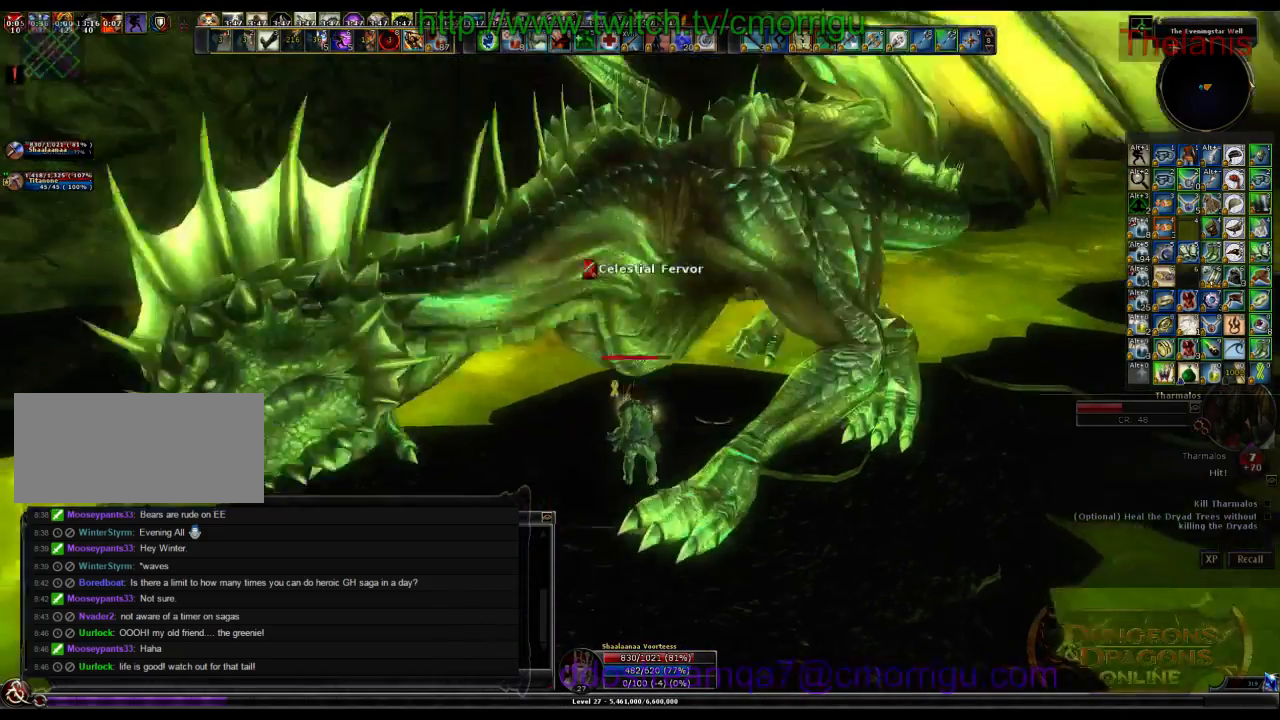
{"keys": [], "events": [[167, "equals", "up"], [334, "s", "up"]]}
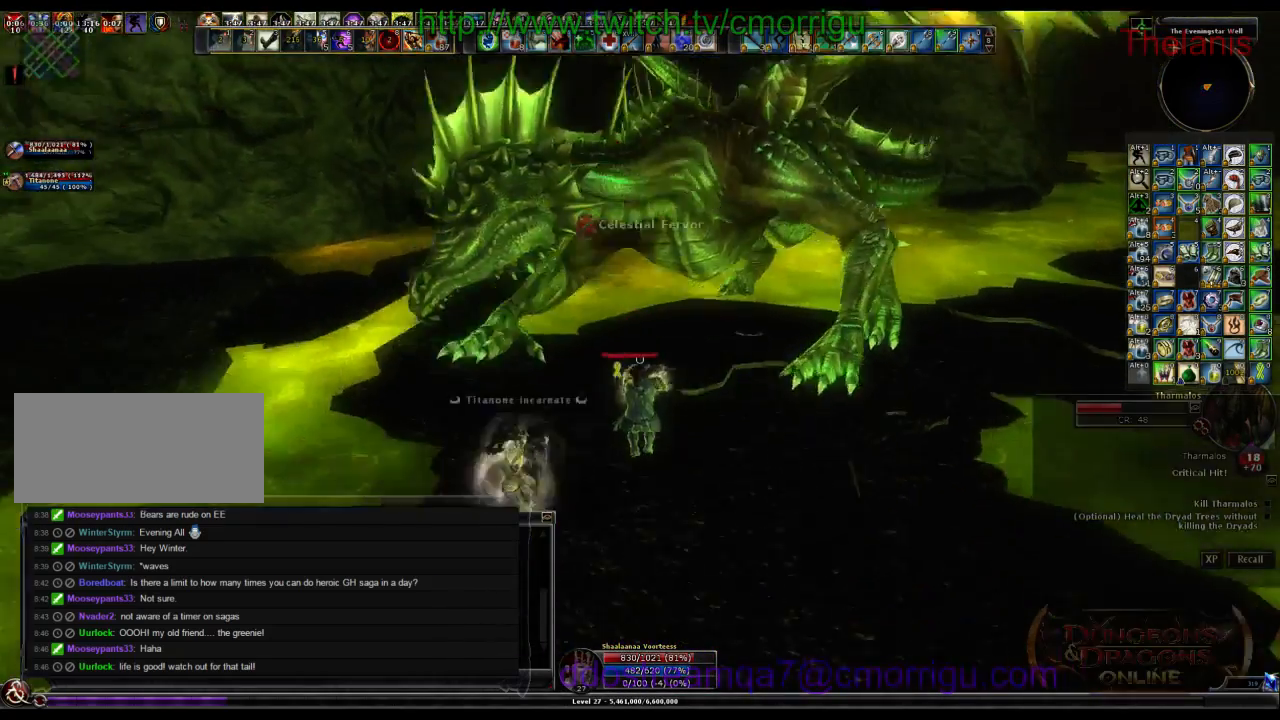
{"keys": ["d"], "events": [[400, "d", "down"]]}
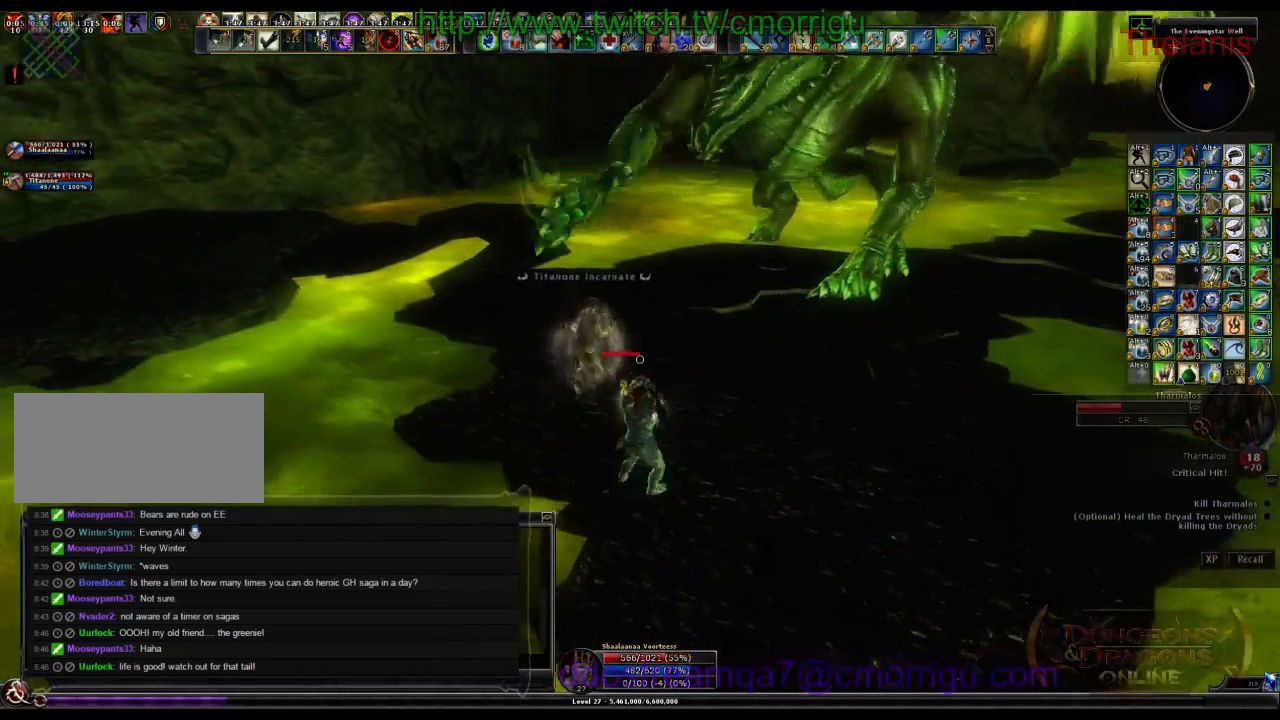
{"keys": ["d"], "events": []}
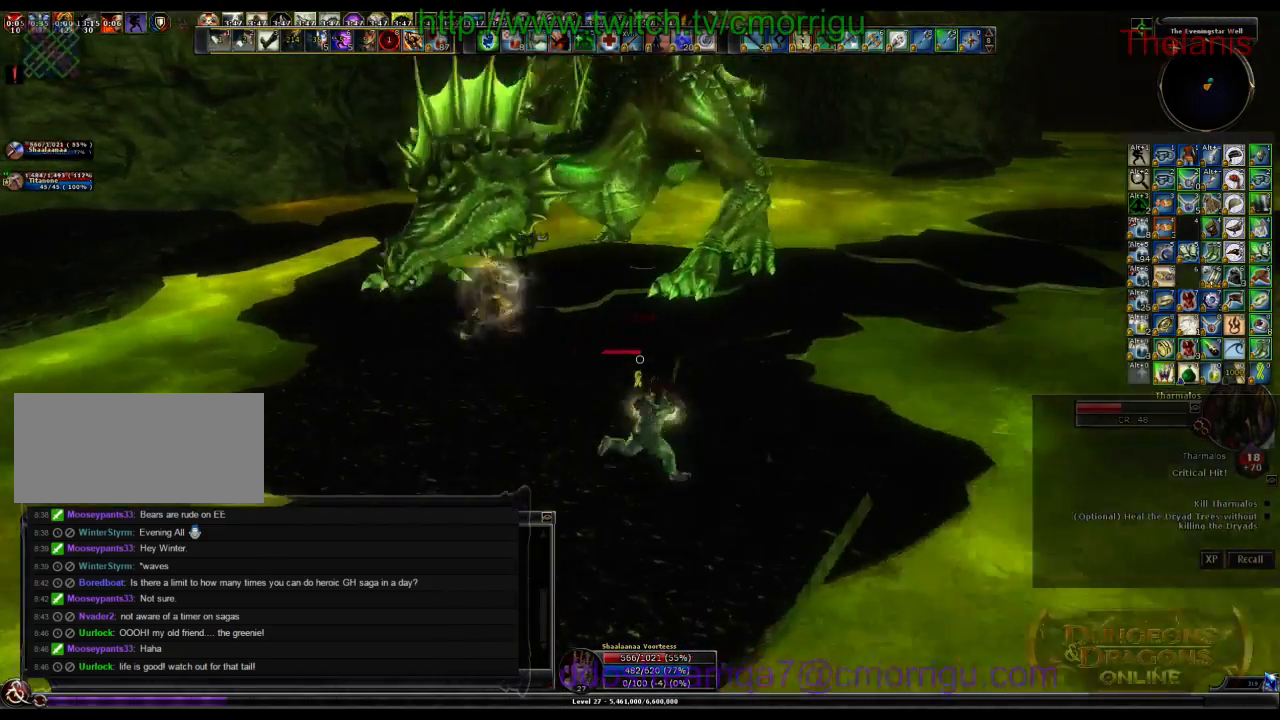
{"keys": [], "events": [[100, "d", "up"]]}
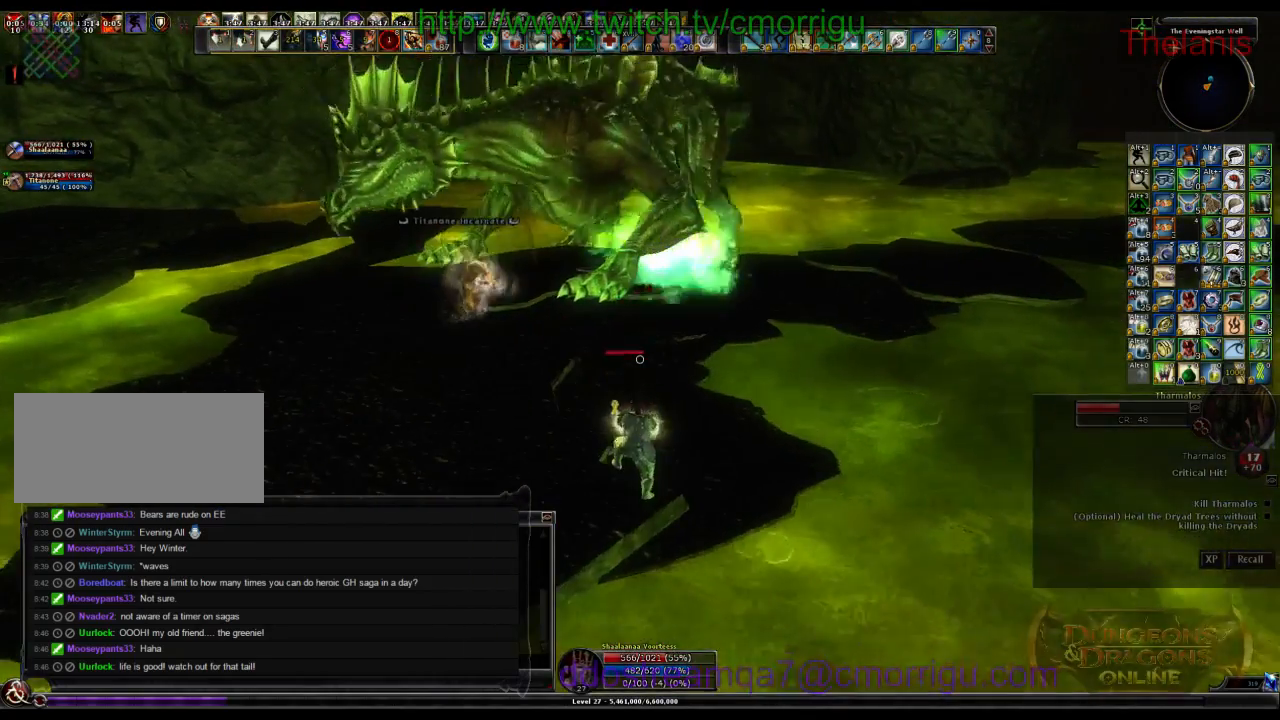
{"keys": [], "events": [[34, "a", "down"], [400, "a", "up"]]}
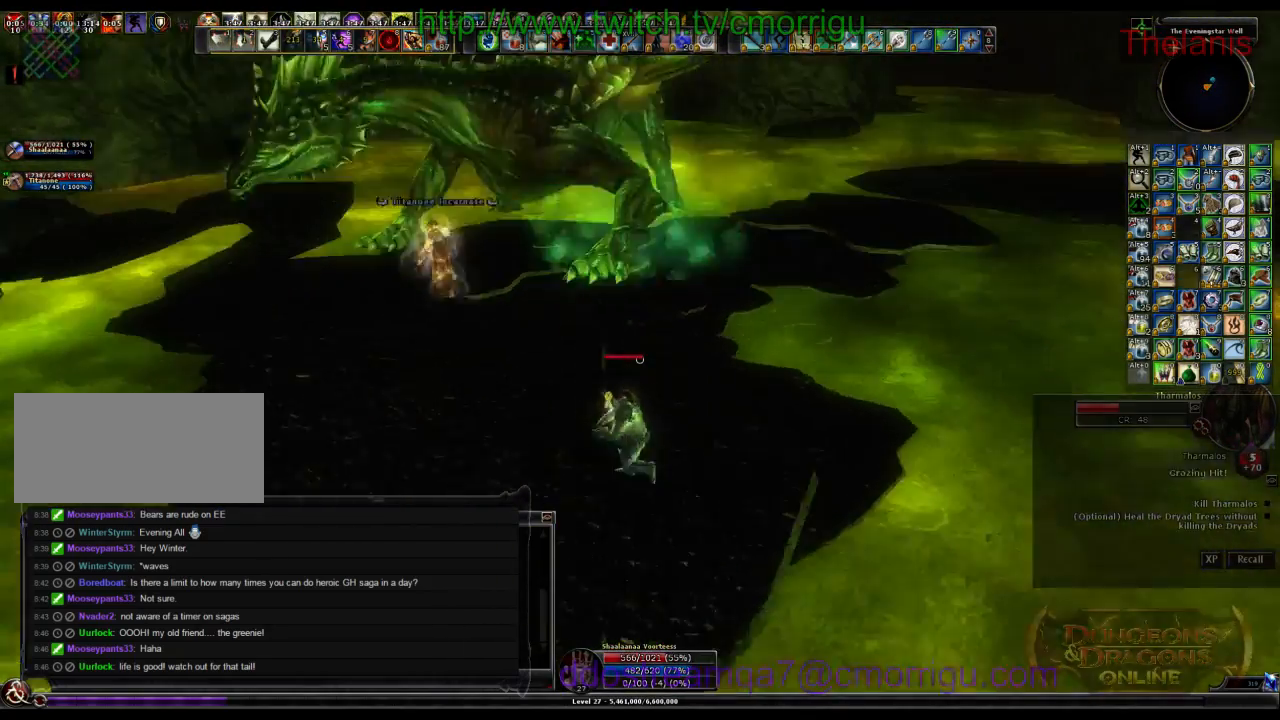
{"keys": [], "events": [[167, "s", "down"], [500, "s", "up"]]}
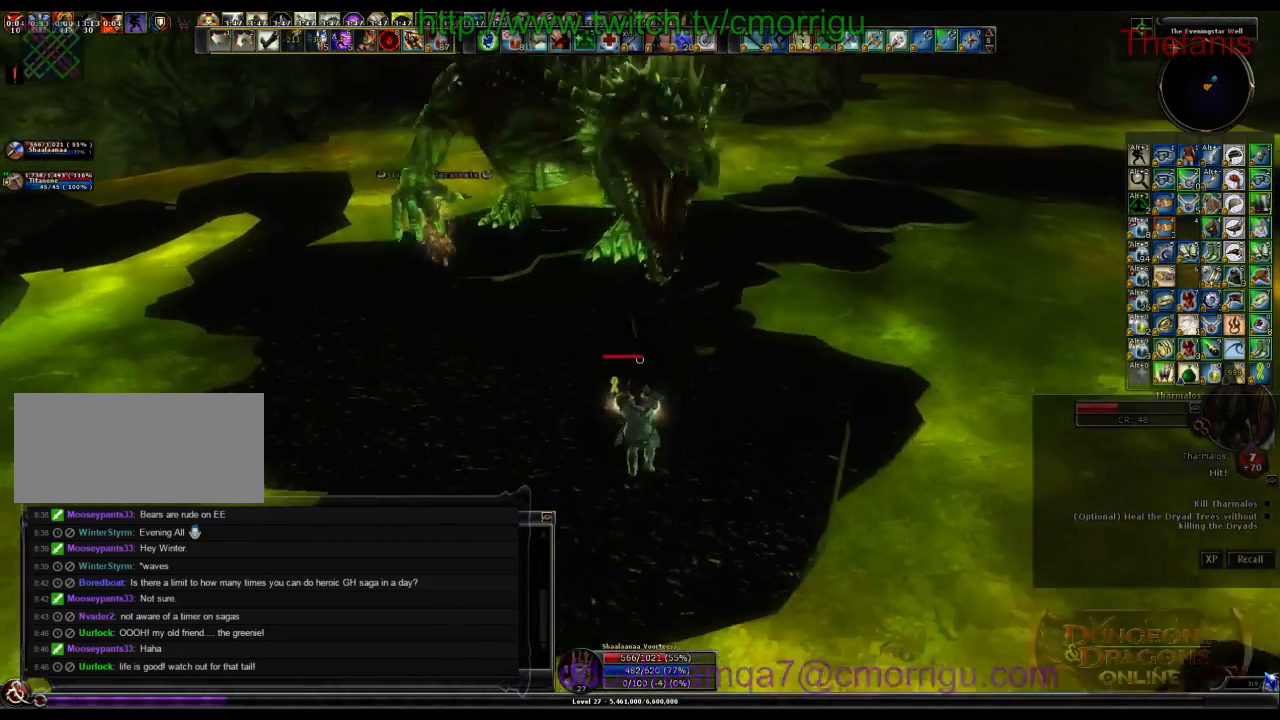
{"keys": [], "events": []}
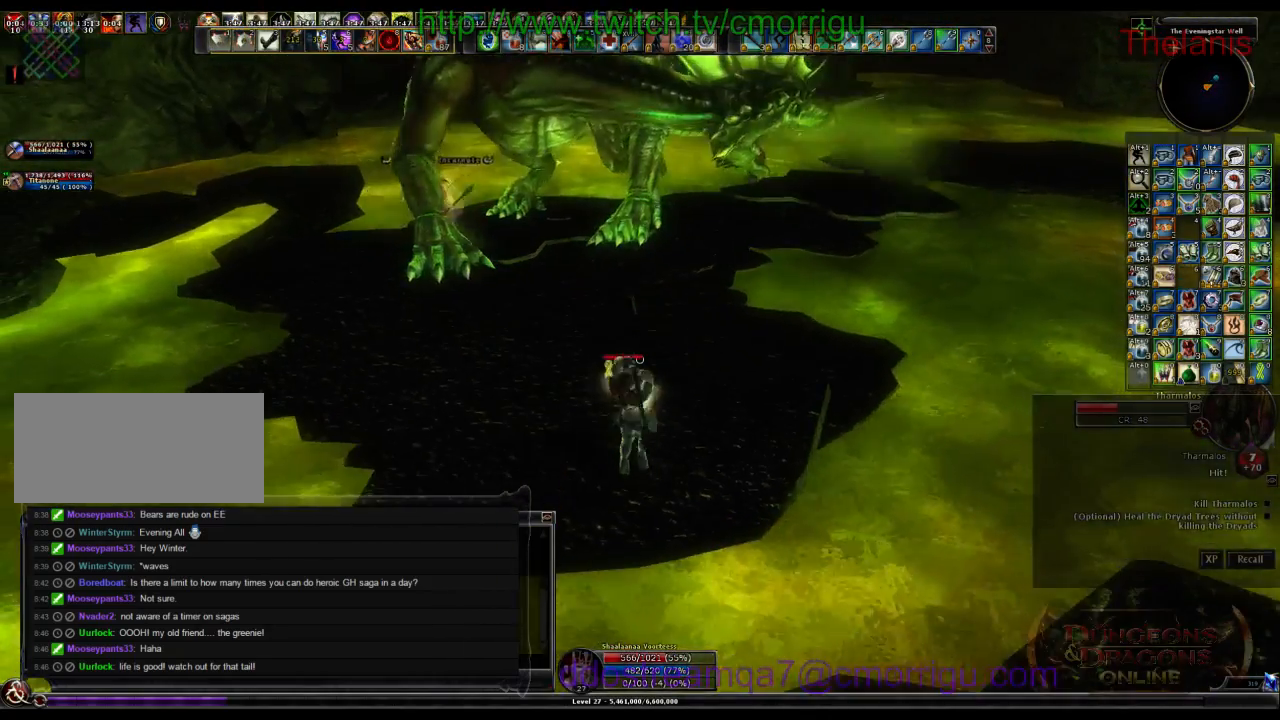
{"keys": [], "events": []}
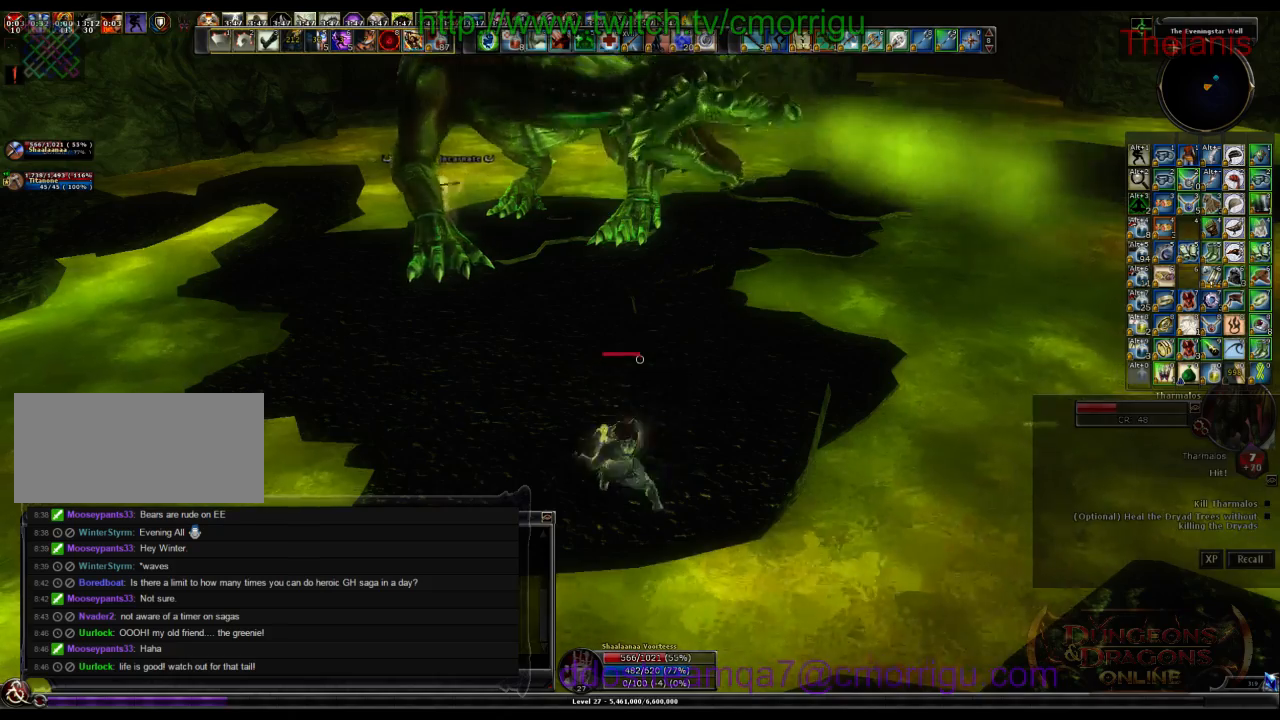
{"keys": ["space", "w"], "events": [[267, "space", "down"], [267, "w", "down"], [334, "equals", "down"], [500, "equals", "up"]]}
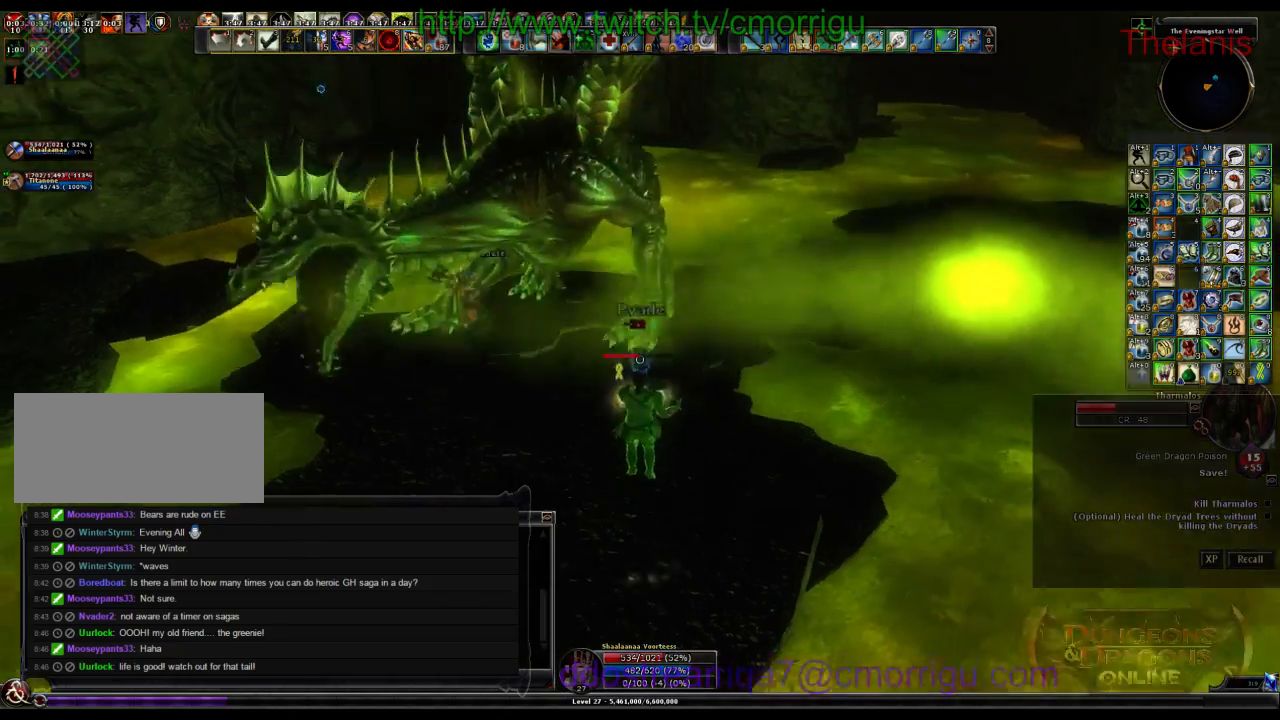
{"keys": ["w"], "events": [[34, "space", "up"]]}
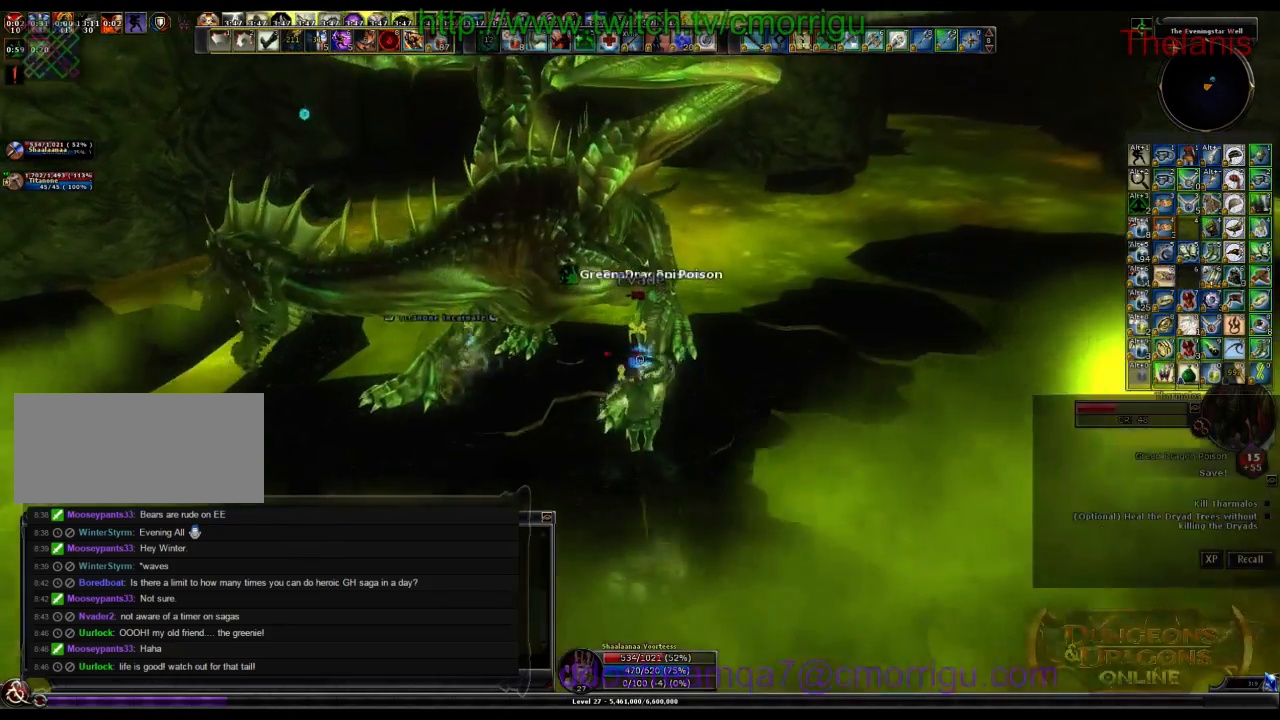
{"keys": [], "events": [[100, "w", "up"]]}
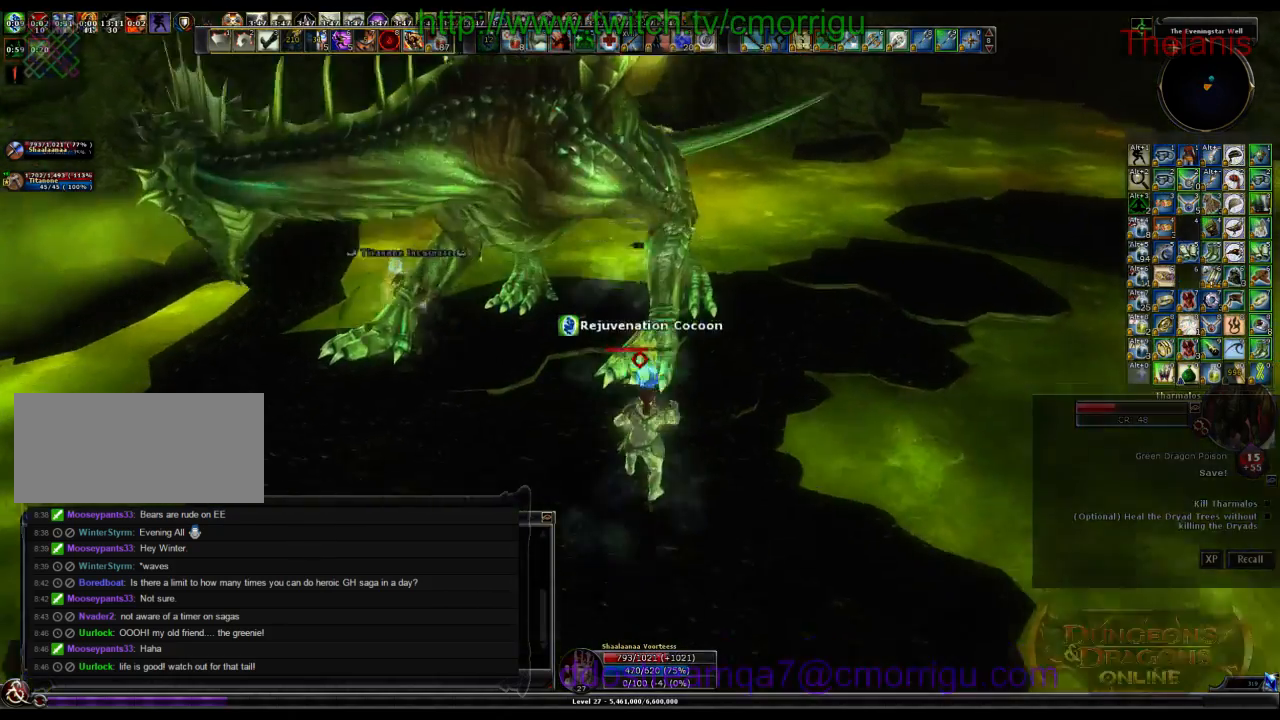
{"keys": ["w"], "events": [[467, "w", "down"]]}
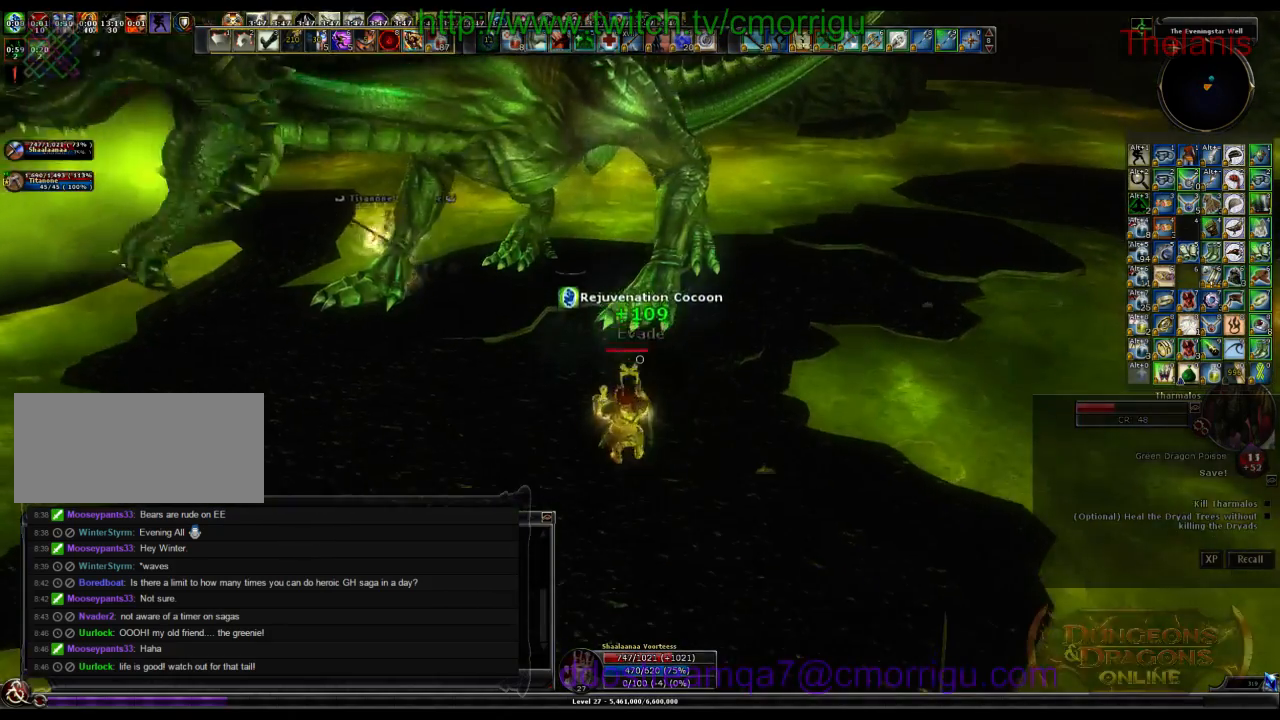
{"keys": ["1"], "events": [[100, "w", "up"], [200, "a", "down"], [267, "w", "down"], [334, "a", "up"], [467, "1", "down"], [467, "w", "up"]]}
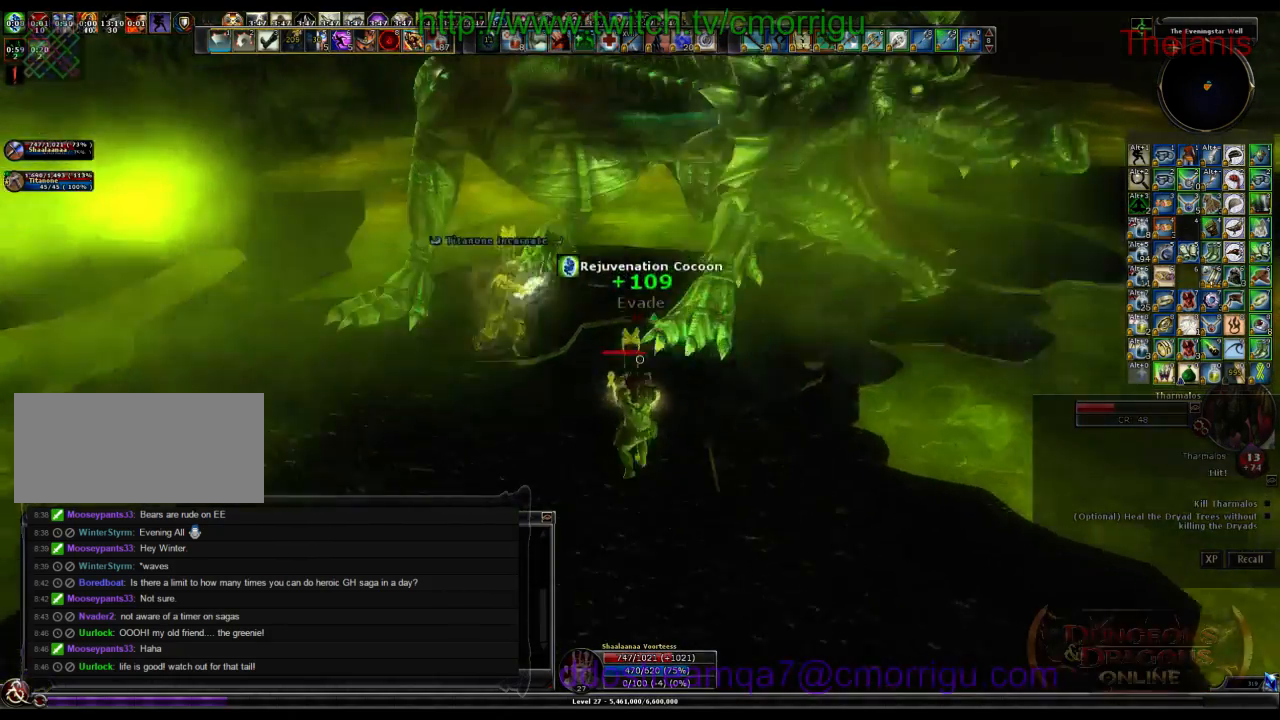
{"keys": [], "events": [[167, "1", "up"]]}
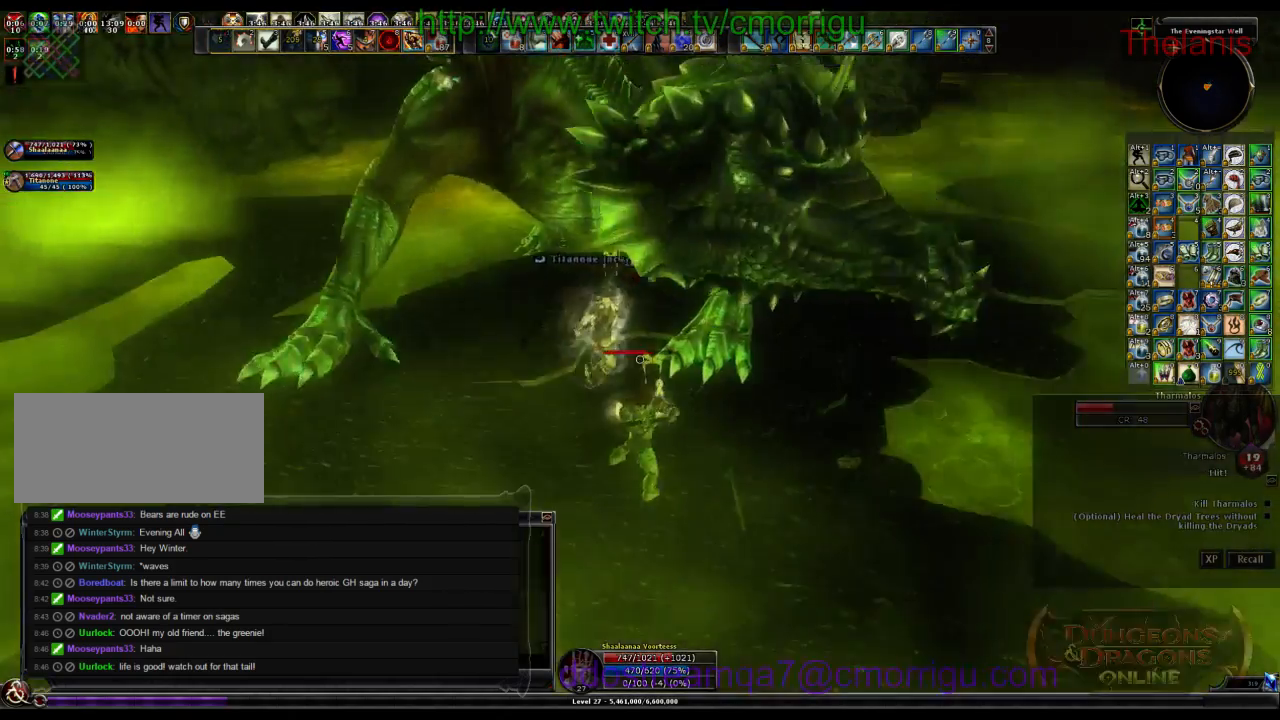
{"keys": [], "events": [[234, "8", "down"], [400, "8", "up"]]}
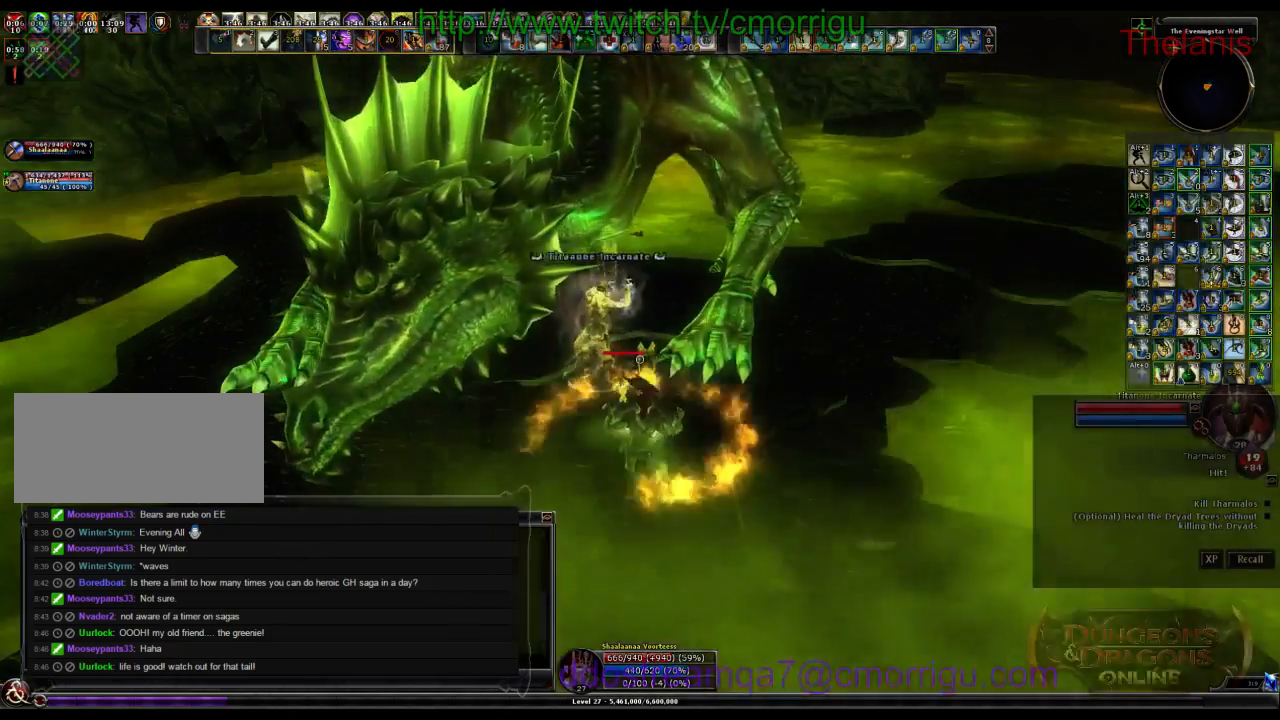
{"keys": [], "events": []}
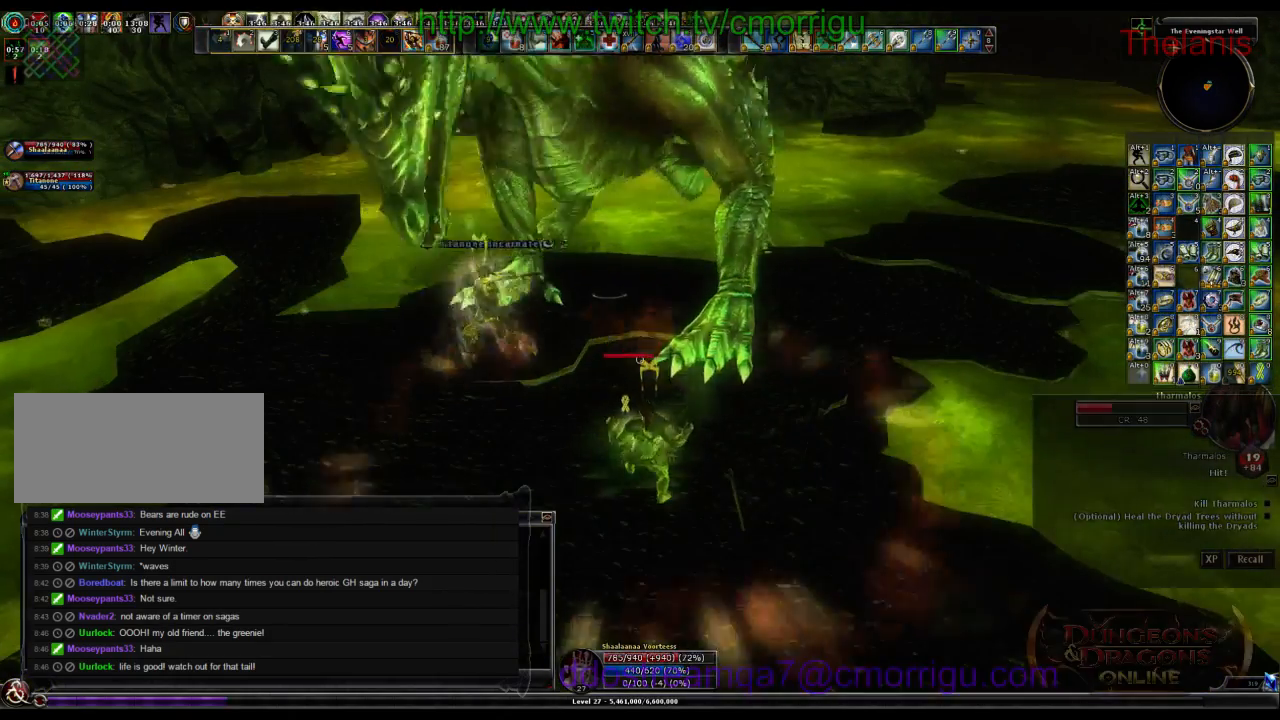
{"keys": [], "events": [[267, "d", "down"], [500, "d", "up"]]}
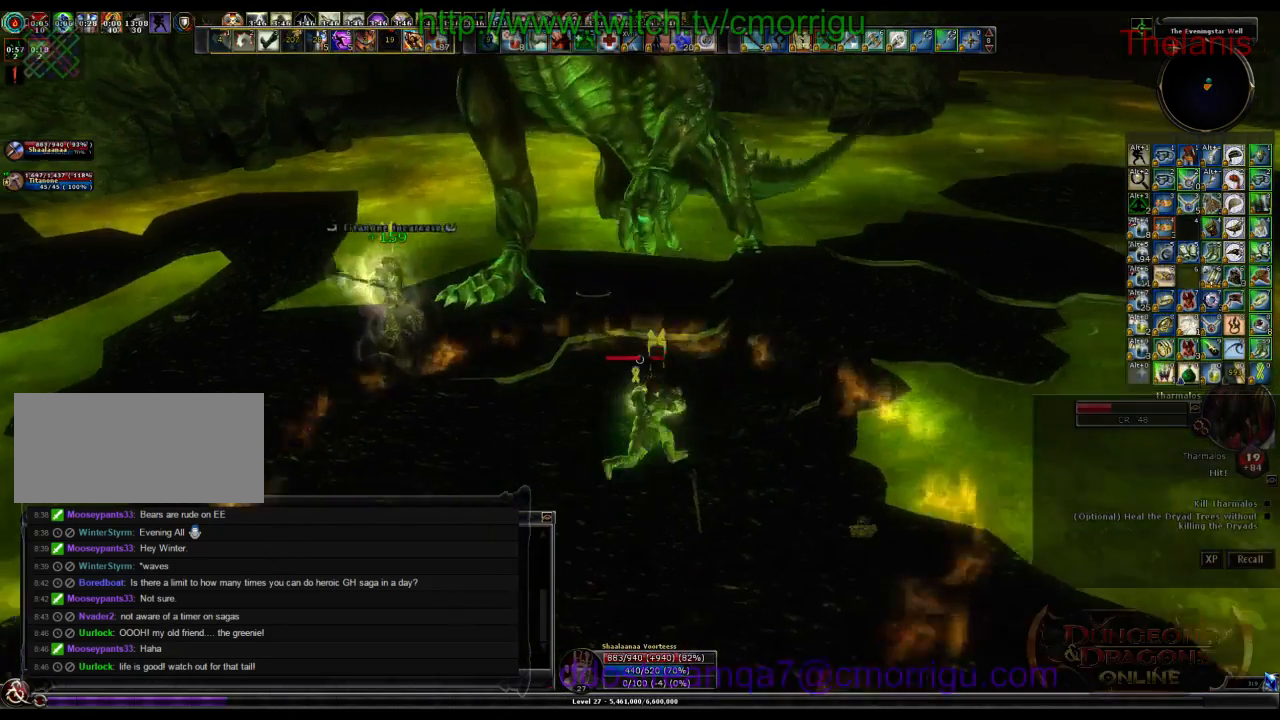
{"keys": [], "events": [[200, "s", "down"], [300, "s", "up"]]}
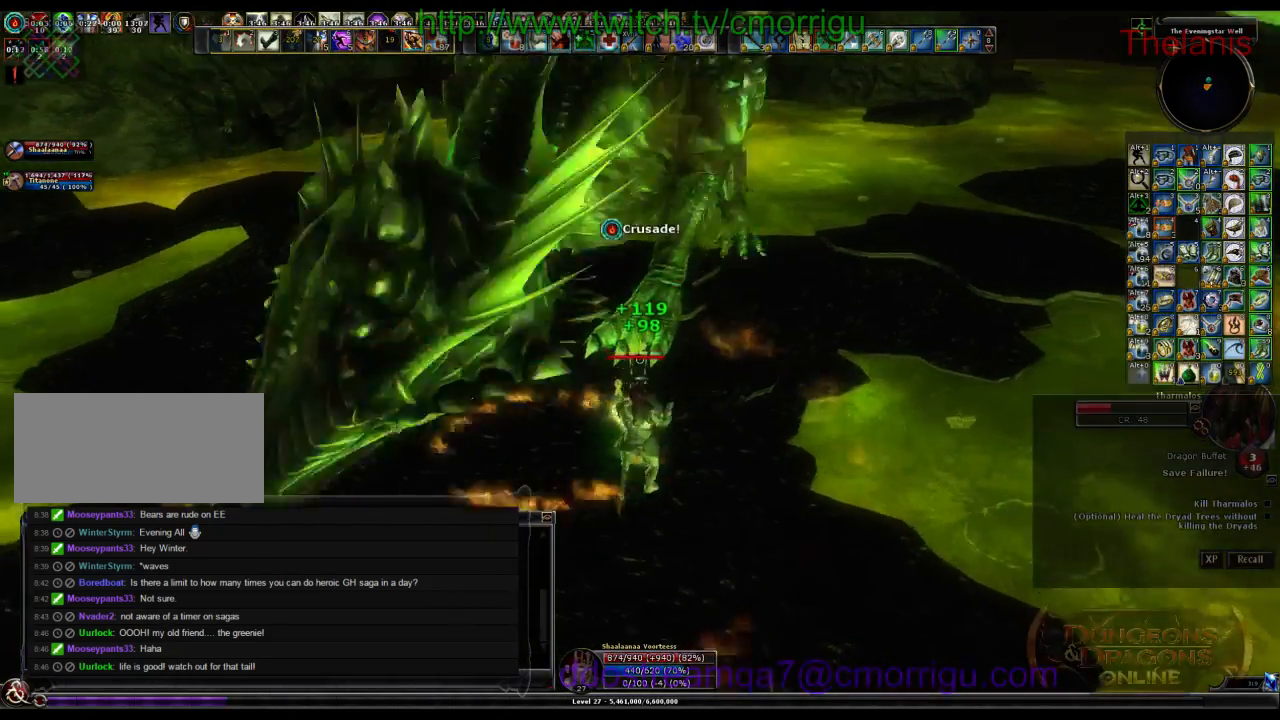
{"keys": [], "events": [[67, "a", "down"], [200, "a", "up"]]}
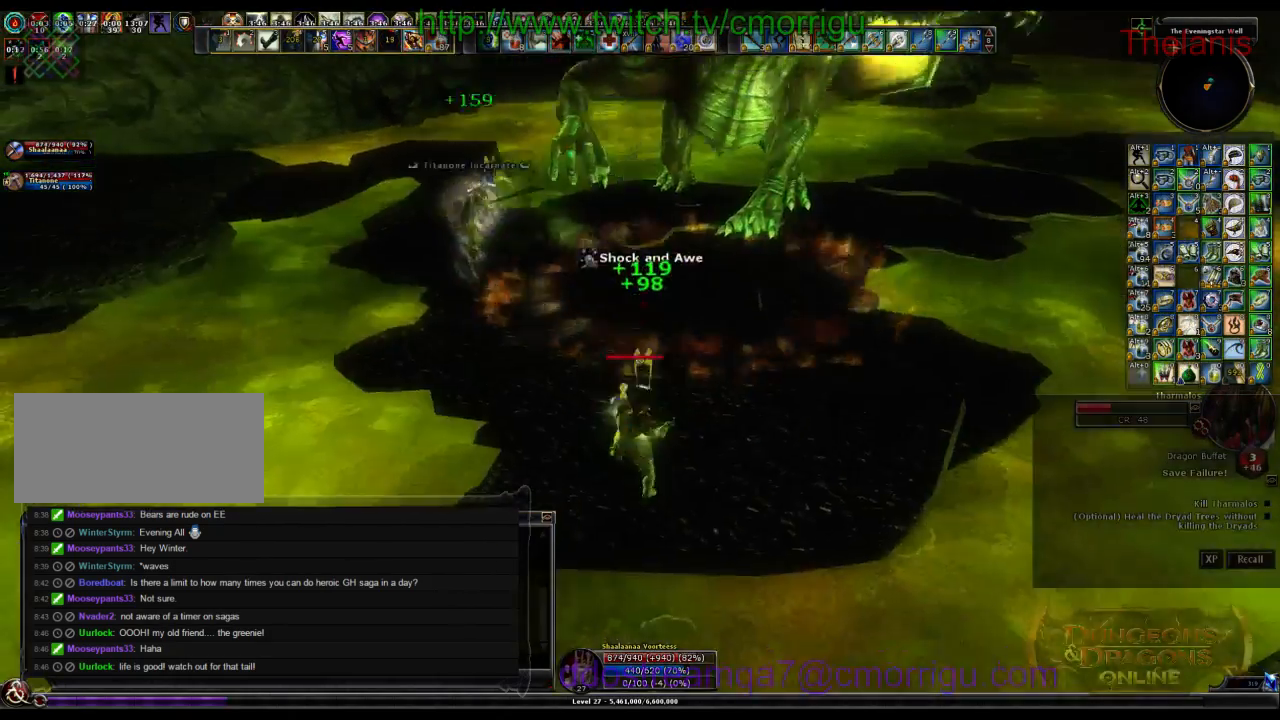
{"keys": ["d", "w"], "events": [[34, "1", "down"], [200, "1", "up"], [467, "d", "down"], [500, "w", "down"]]}
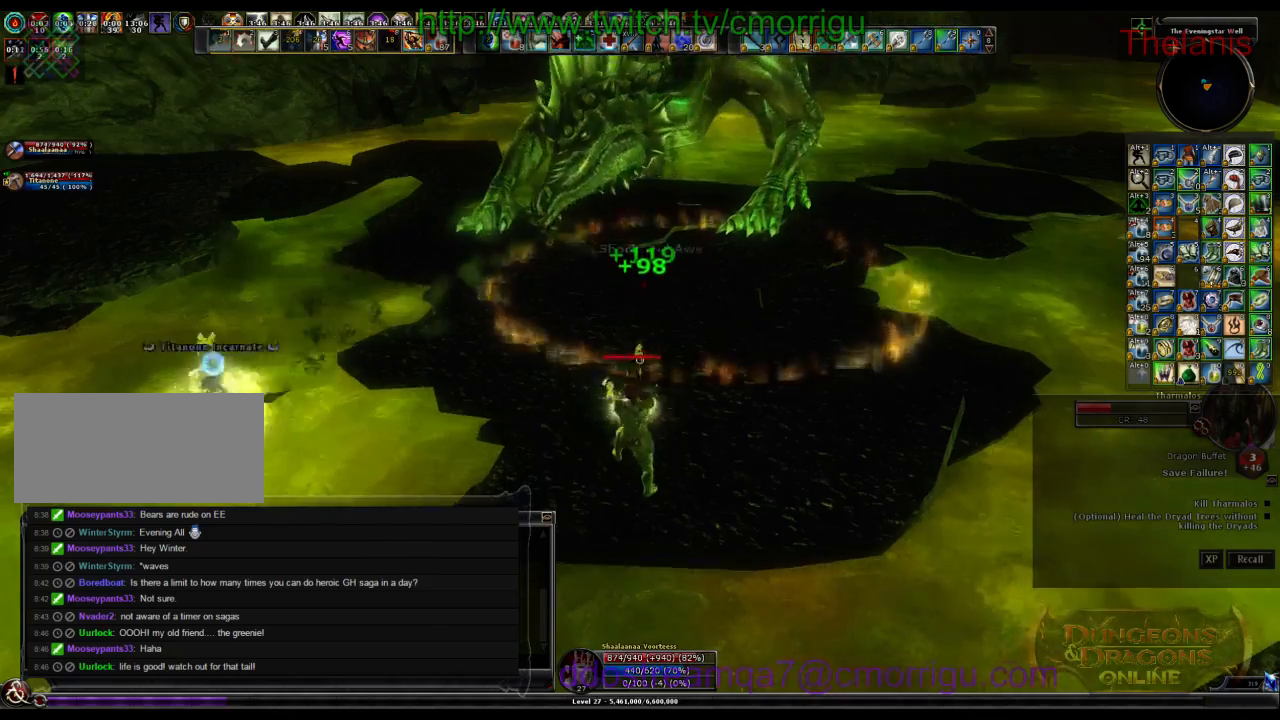
{"keys": ["w"], "events": [[100, "d", "up"]]}